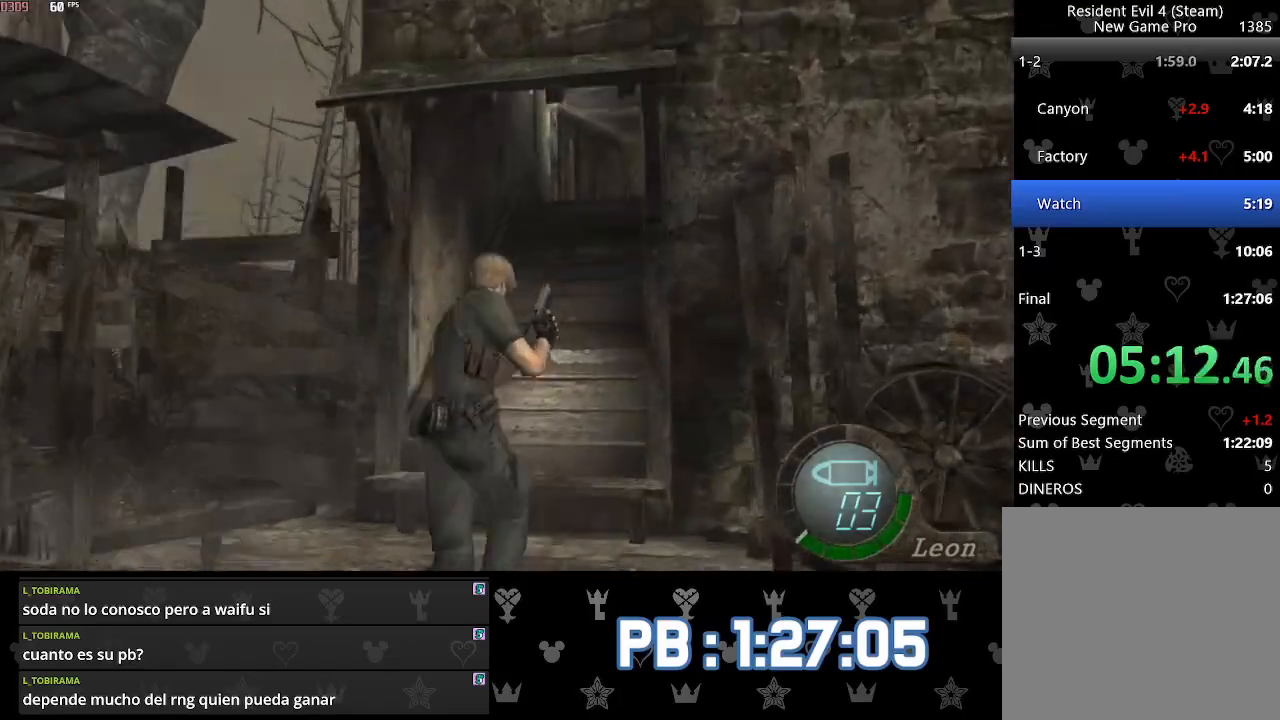
Gameplay with a controller (PlayStation layout); each line is a JSON object with the inputs held at the frame after it. "events" lists button and stick changes between this image and that frame as [ms after this image, input, new state], when the widget could be followed in between.
{"buttons": [], "left_stick": "up", "right_stick": "center", "events": []}
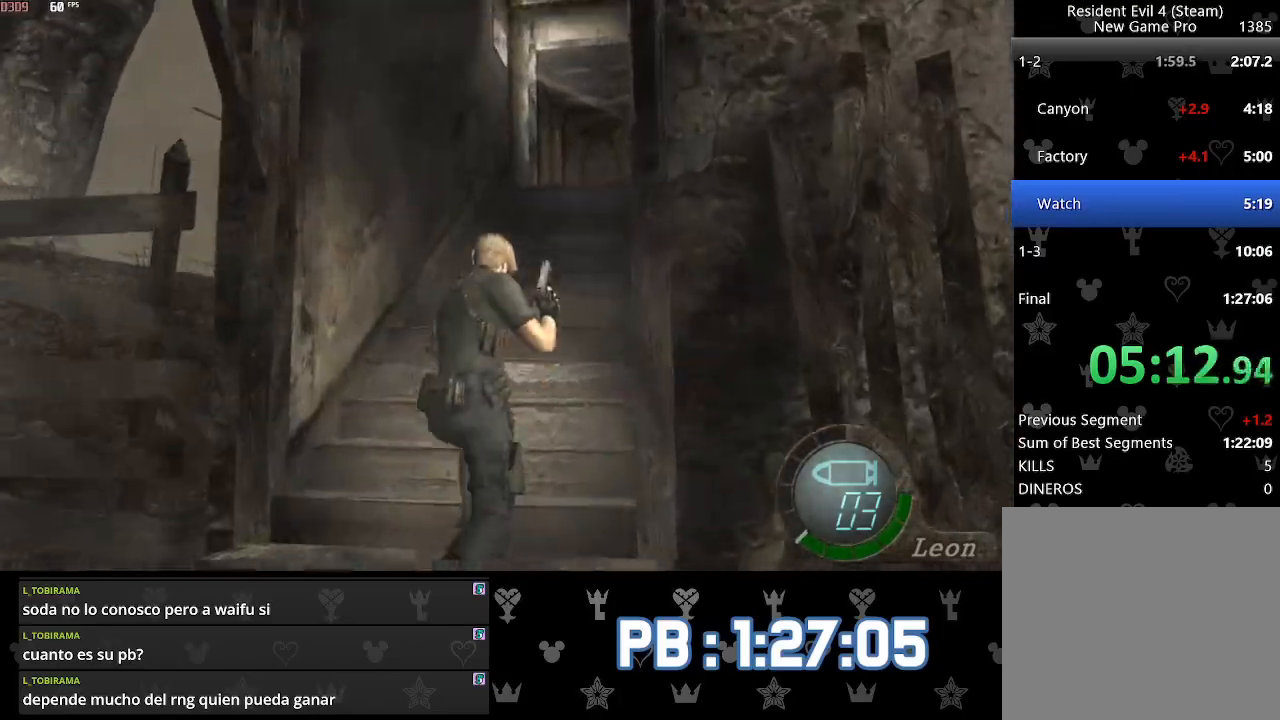
{"buttons": [], "left_stick": "up", "right_stick": "center", "events": []}
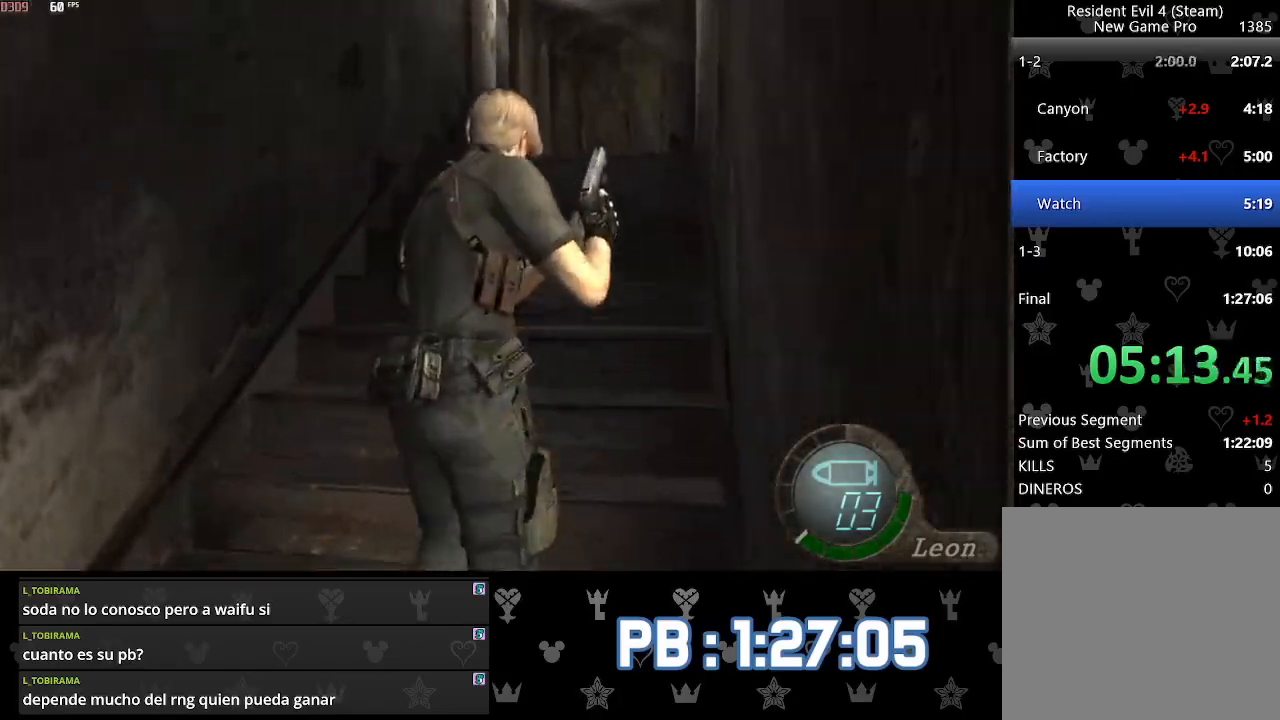
{"buttons": [], "left_stick": "up", "right_stick": "center", "events": []}
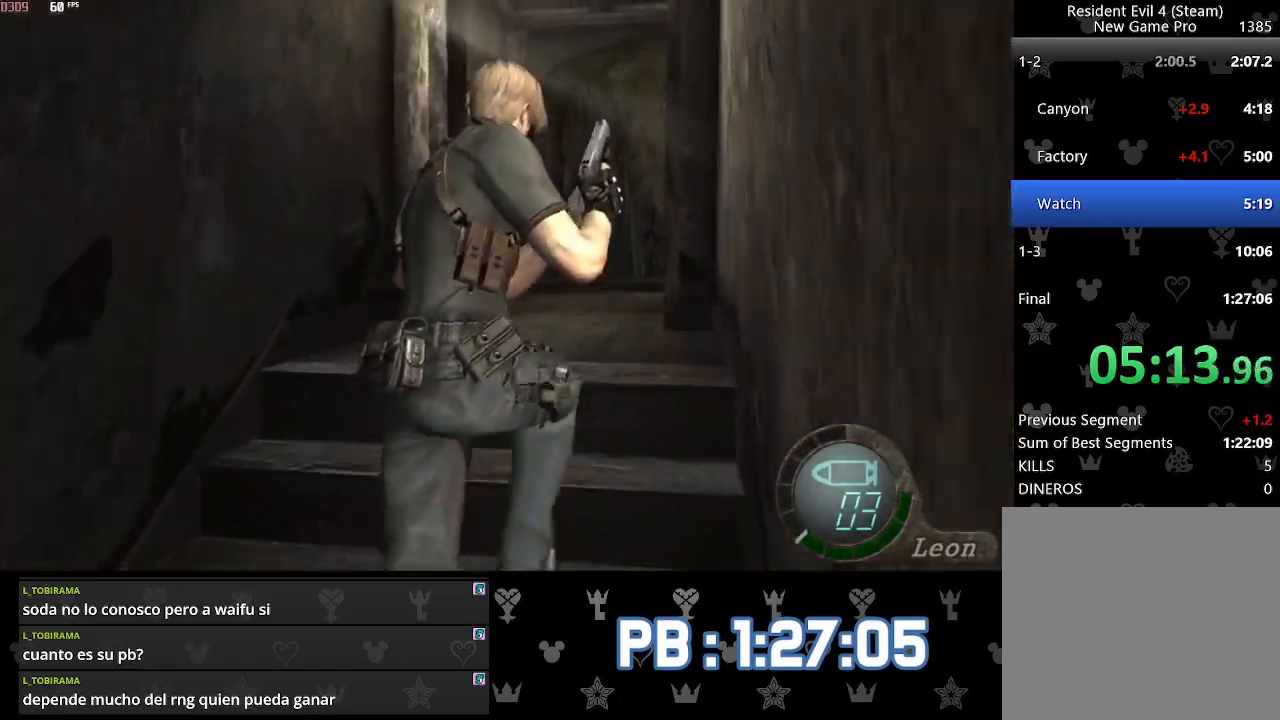
{"buttons": [], "left_stick": "up", "right_stick": "center", "events": []}
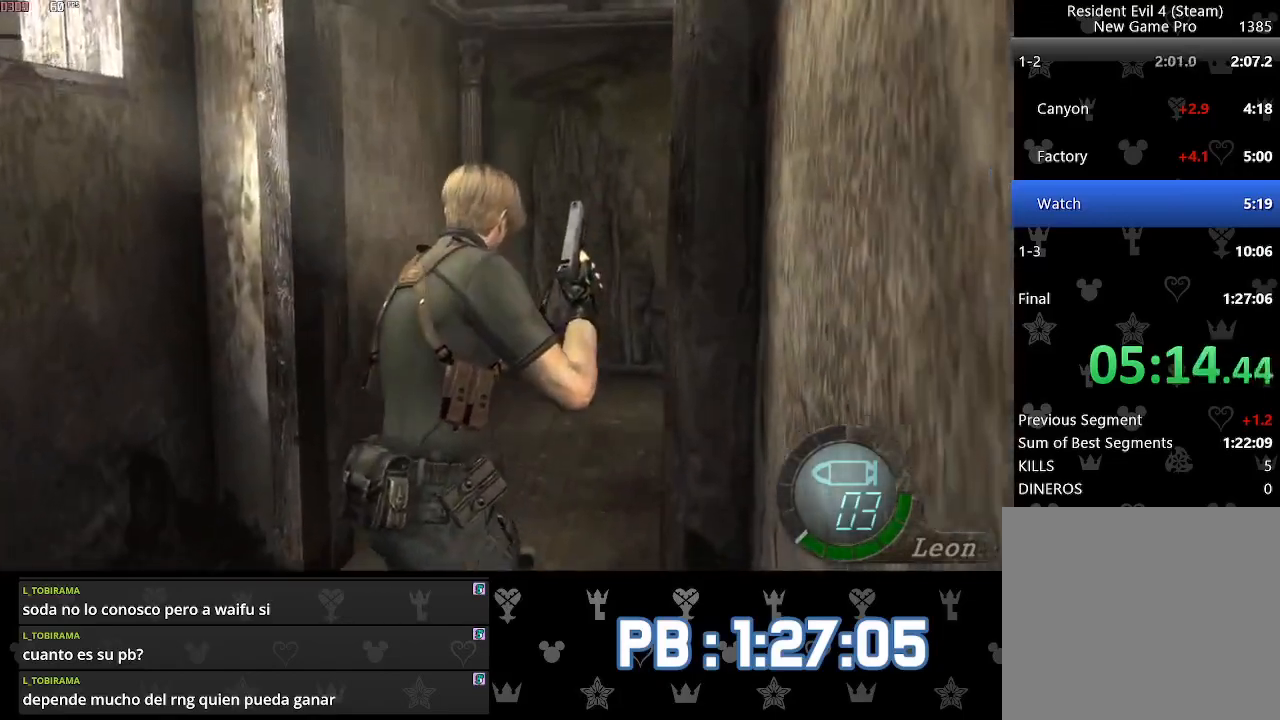
{"buttons": ["DPAD_RIGHT"], "left_stick": "up", "right_stick": "center", "events": [[250, "DPAD_RIGHT", "down"]]}
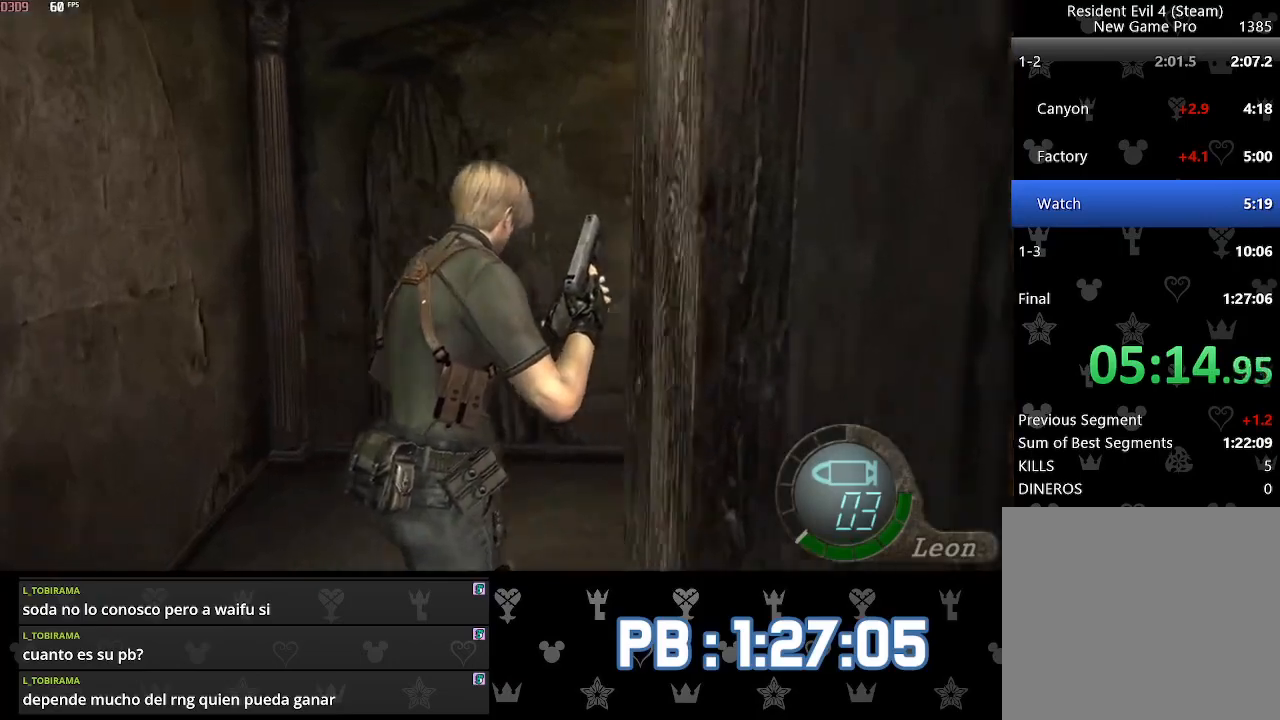
{"buttons": ["SQUARE", "DPAD_RIGHT"], "left_stick": "up", "right_stick": "center"}
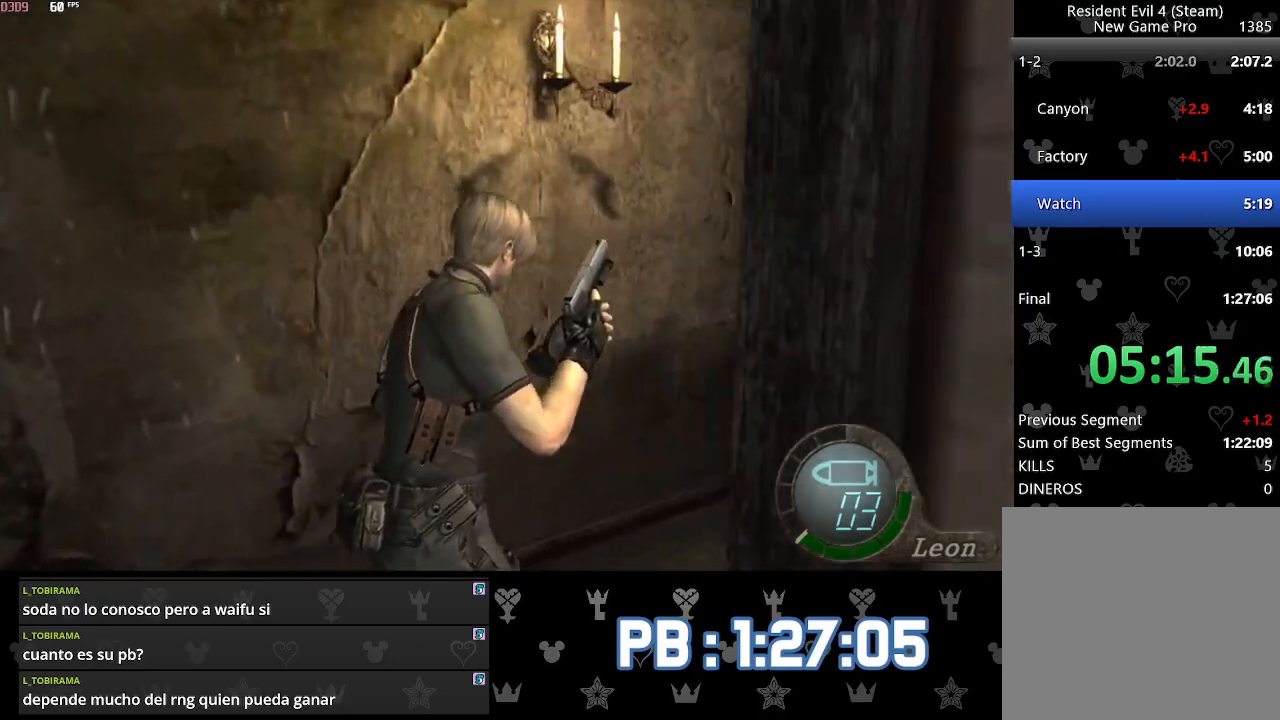
{"buttons": ["SQUARE"], "left_stick": "up", "right_stick": "center", "events": [[433, "DPAD_RIGHT", "up"]]}
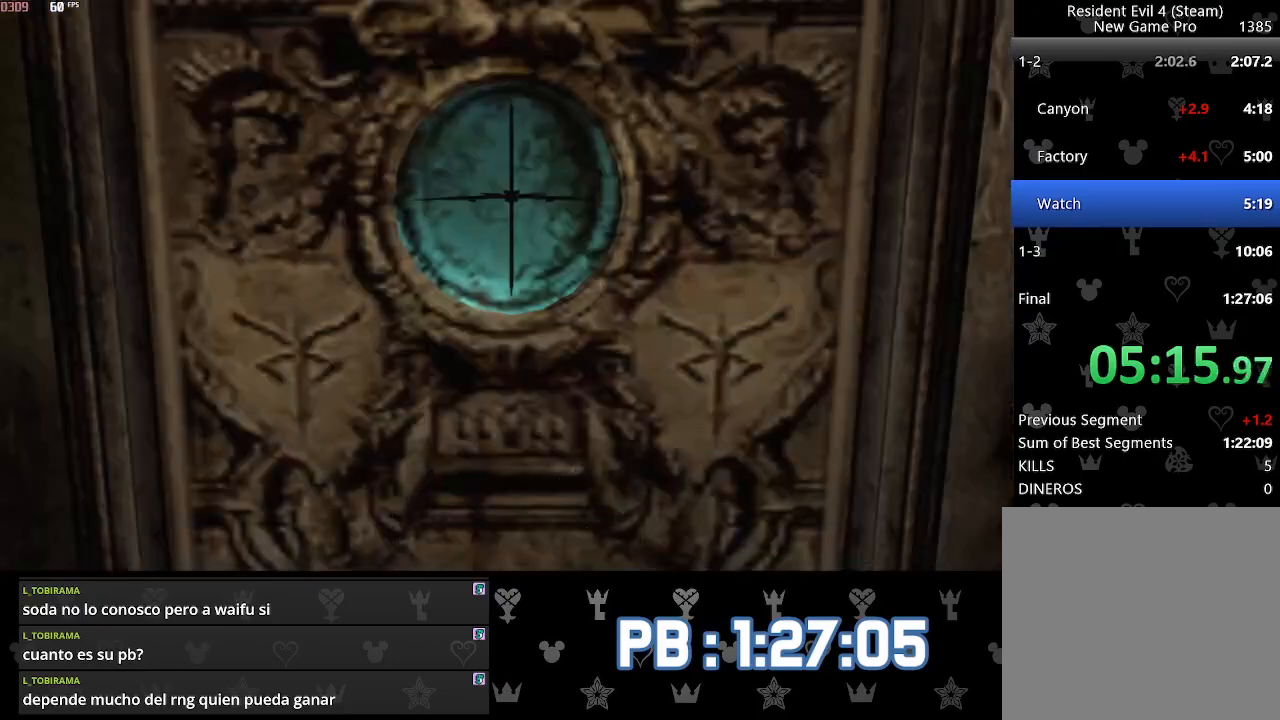
{"buttons": [], "left_stick": "center", "right_stick": "center"}
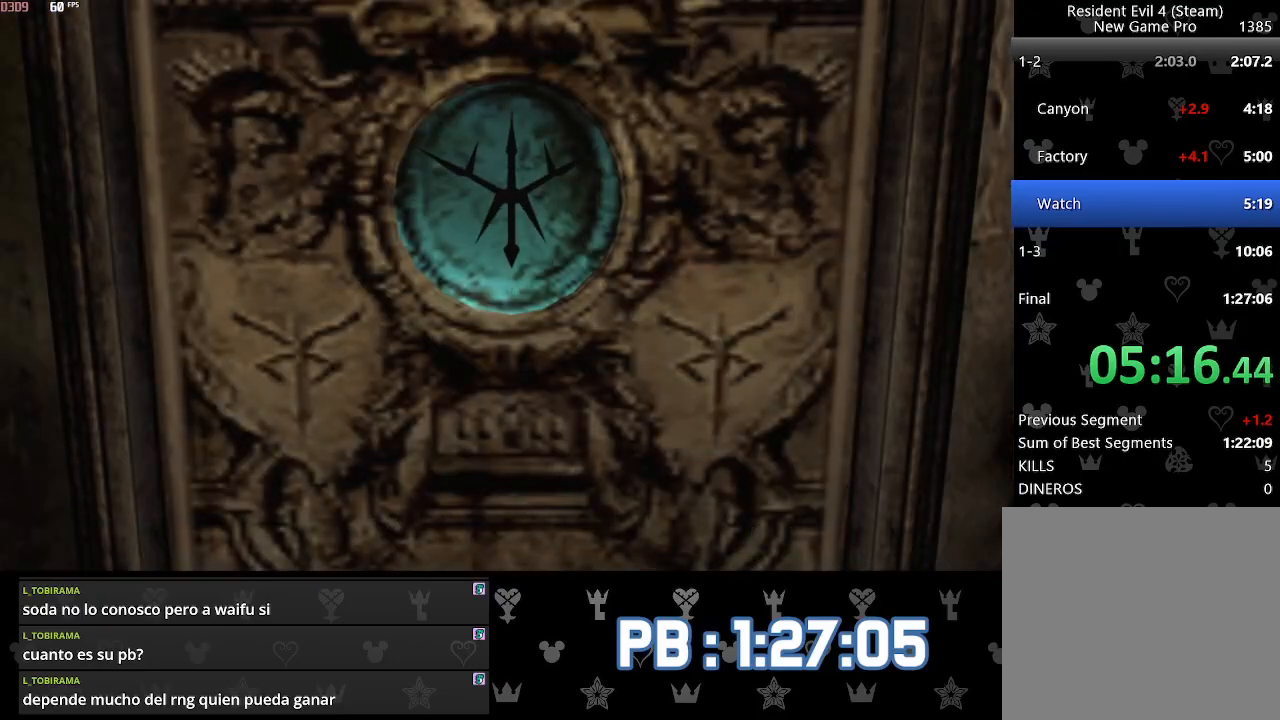
{"buttons": ["SQUARE"], "left_stick": "center", "right_stick": "center"}
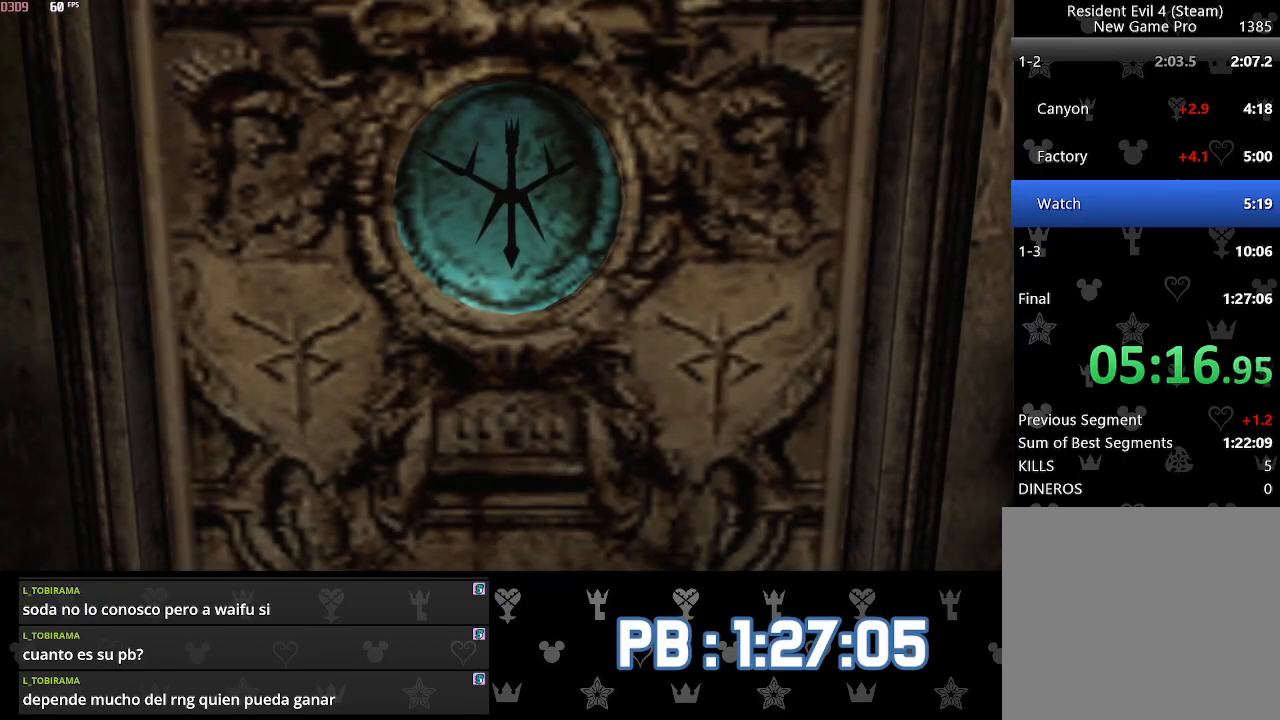
{"buttons": [], "left_stick": "up", "right_stick": "center"}
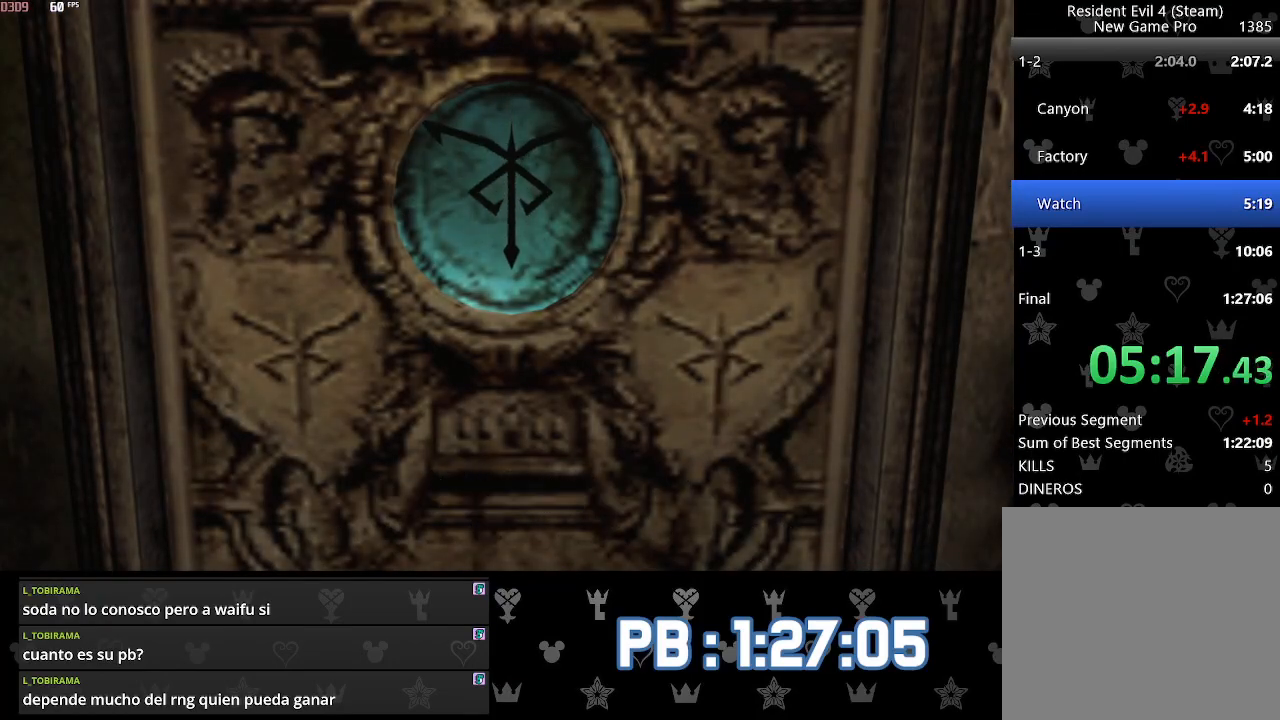
{"buttons": [], "left_stick": "up", "right_stick": "center", "events": [[67, "DPAD_RIGHT", "down"], [250, "DPAD_RIGHT", "up"]]}
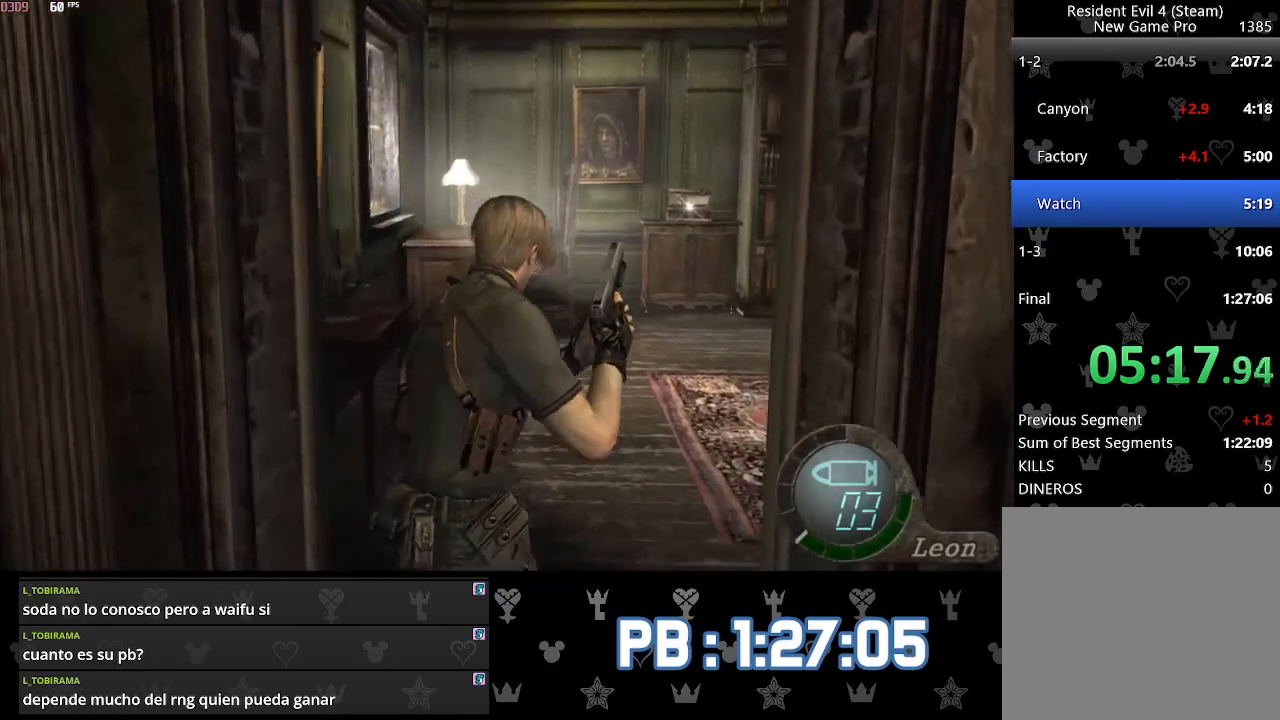
{"buttons": [], "left_stick": "up", "right_stick": "center", "events": []}
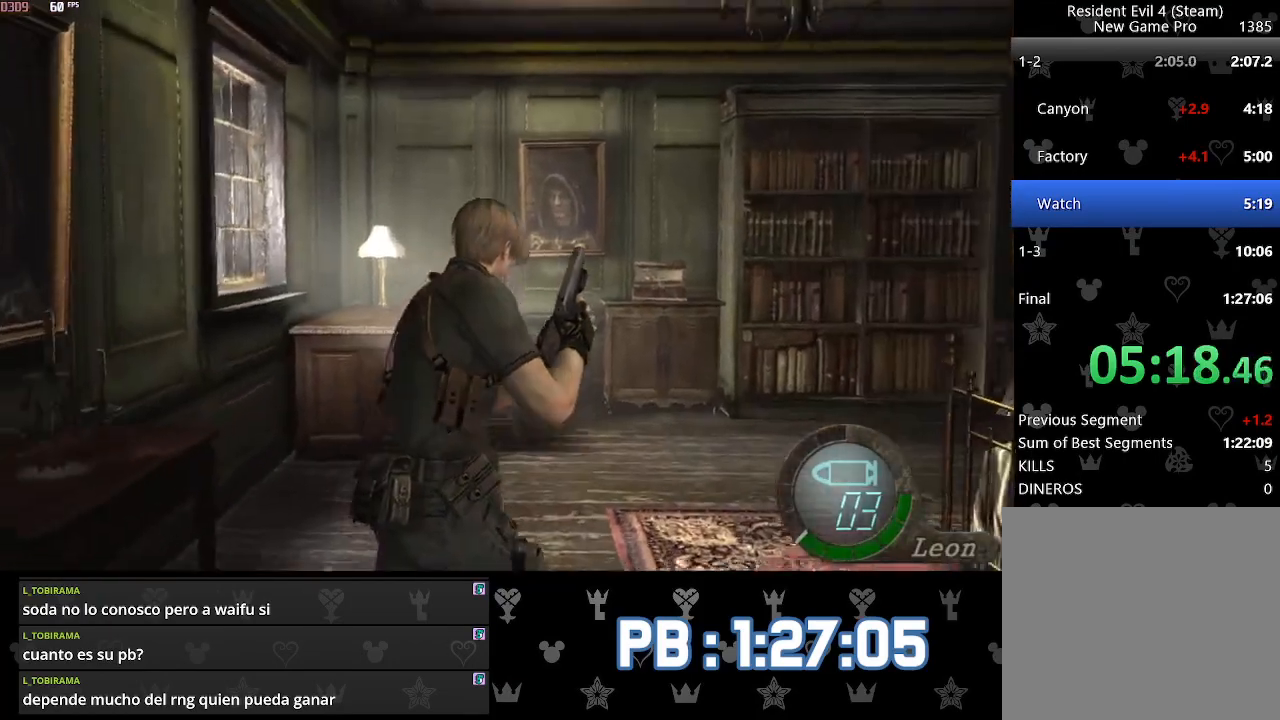
{"buttons": [], "left_stick": "up", "right_stick": "center", "events": []}
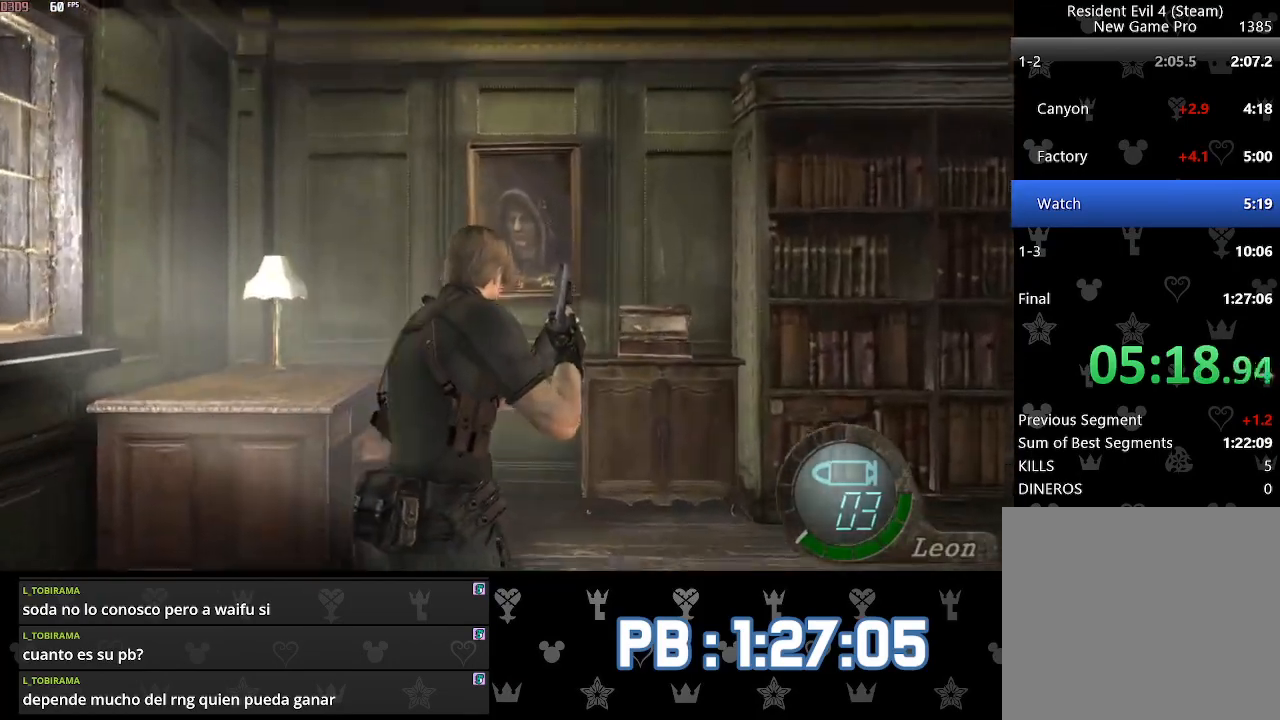
{"buttons": ["DPAD_RIGHT"], "left_stick": "up", "right_stick": "center", "events": [[217, "DPAD_RIGHT", "down"]]}
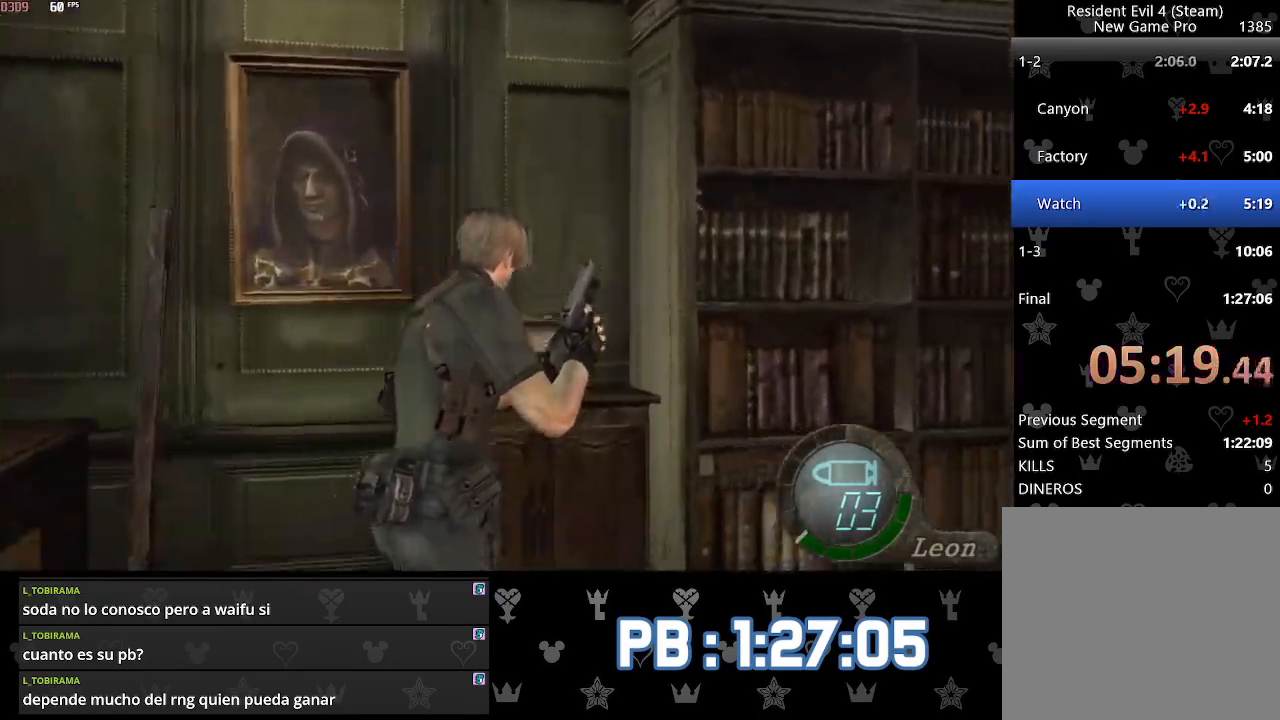
{"buttons": ["DPAD_RIGHT"], "left_stick": "up", "right_stick": "center", "events": [[183, "CROSS", "down"], [317, "CROSS", "up"], [333, "CROSS", "down"], [467, "CROSS", "up"]]}
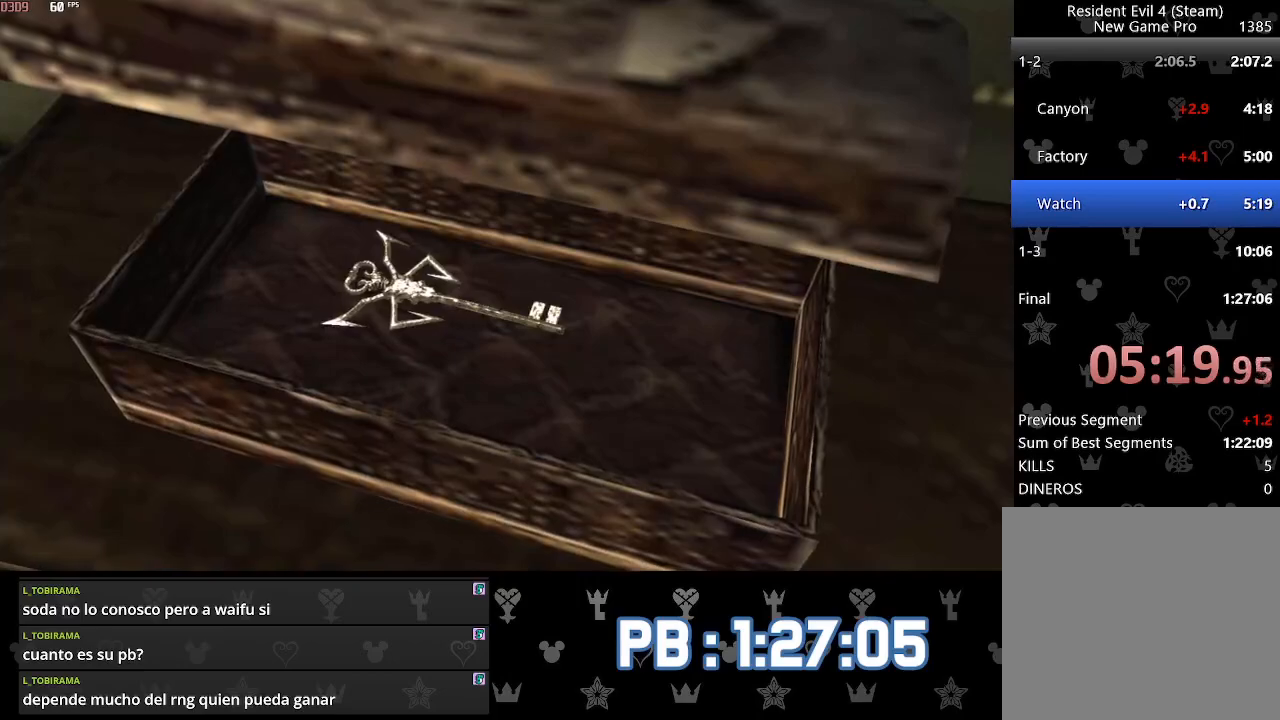
{"buttons": ["DPAD_RIGHT"], "left_stick": "up", "right_stick": "center", "events": [[67, "CIRCLE", "down"], [117, "CIRCLE", "up"], [200, "CIRCLE", "down"], [250, "CIRCLE", "up"], [333, "CIRCLE", "down"], [367, "CIRCLE", "up"], [450, "CIRCLE", "down"], [500, "CIRCLE", "up"]]}
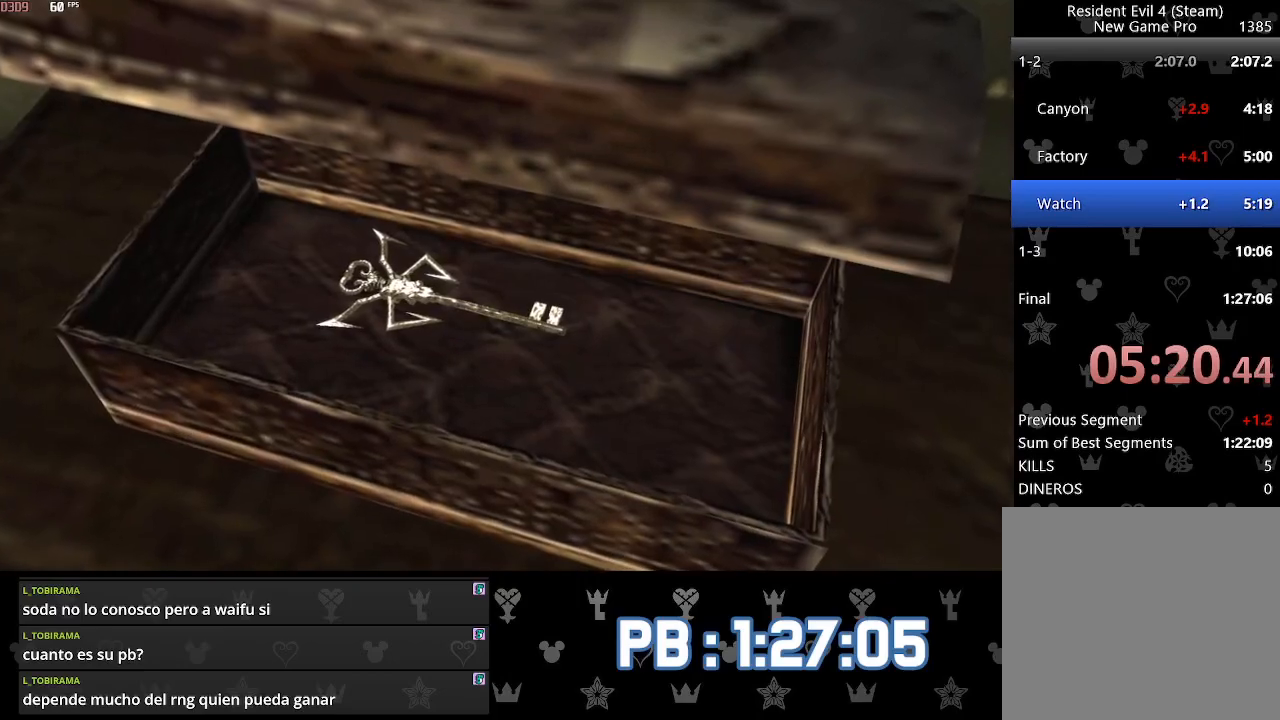
{"buttons": ["DPAD_RIGHT"], "left_stick": "up", "right_stick": "center", "events": [[67, "CIRCLE", "down"], [133, "CIRCLE", "up"], [183, "CIRCLE", "down"], [233, "CIRCLE", "up"], [317, "CIRCLE", "down"], [367, "CIRCLE", "up"], [433, "CIRCLE", "down"], [483, "CIRCLE", "up"]]}
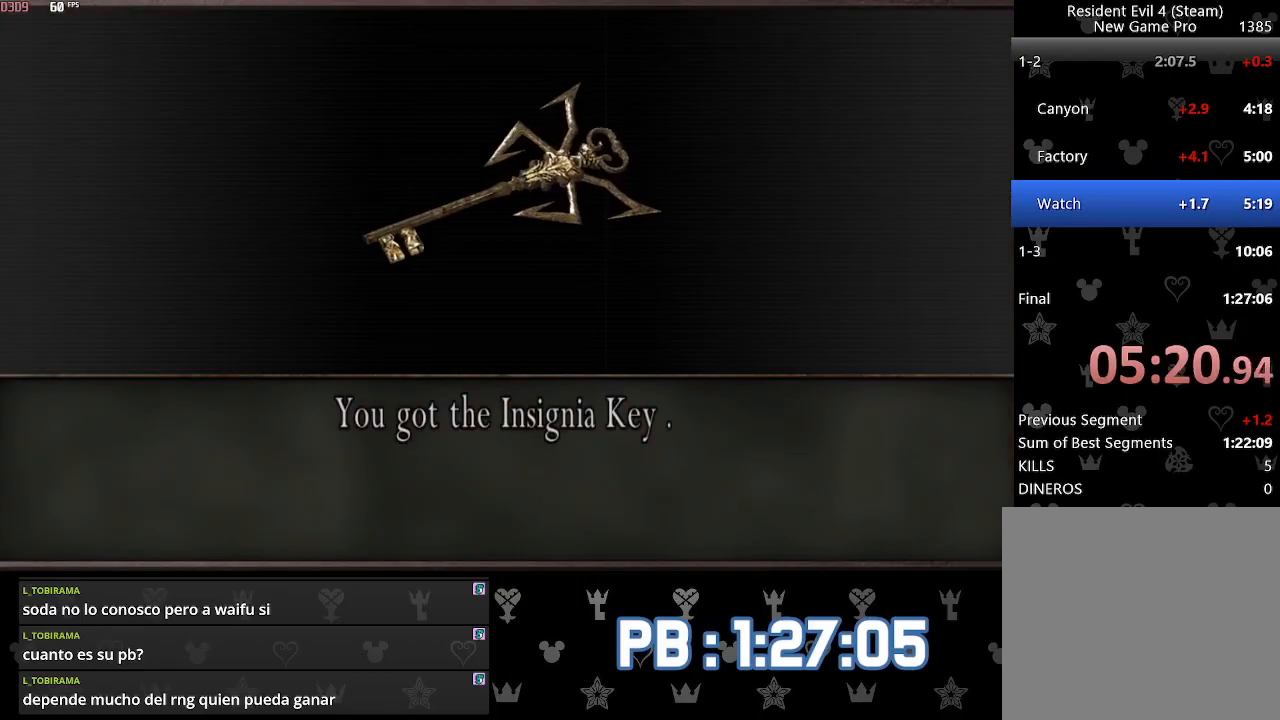
{"buttons": ["DPAD_RIGHT"], "left_stick": "up", "right_stick": "center", "events": [[50, "CIRCLE", "down"], [117, "CIRCLE", "up"], [183, "CIRCLE", "down"], [250, "CIRCLE", "up"], [317, "CIRCLE", "down"], [383, "CIRCLE", "up"]]}
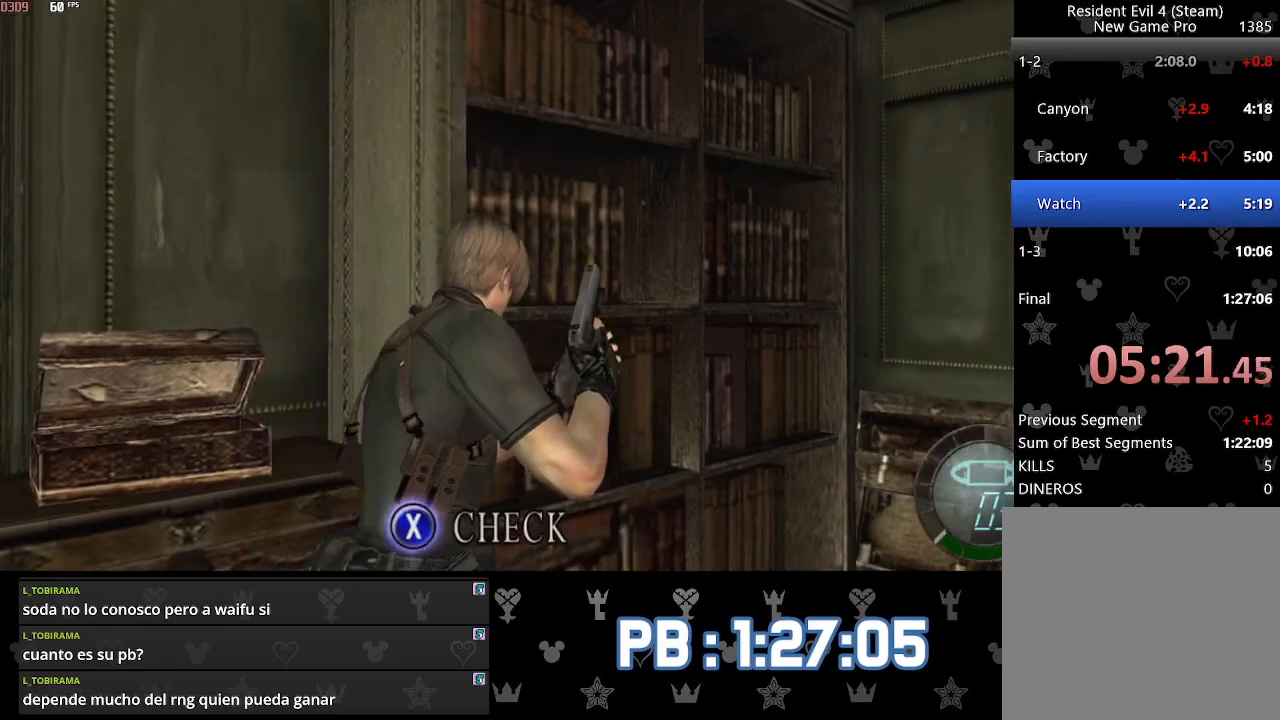
{"buttons": ["DPAD_RIGHT"], "left_stick": "up", "right_stick": "center", "events": []}
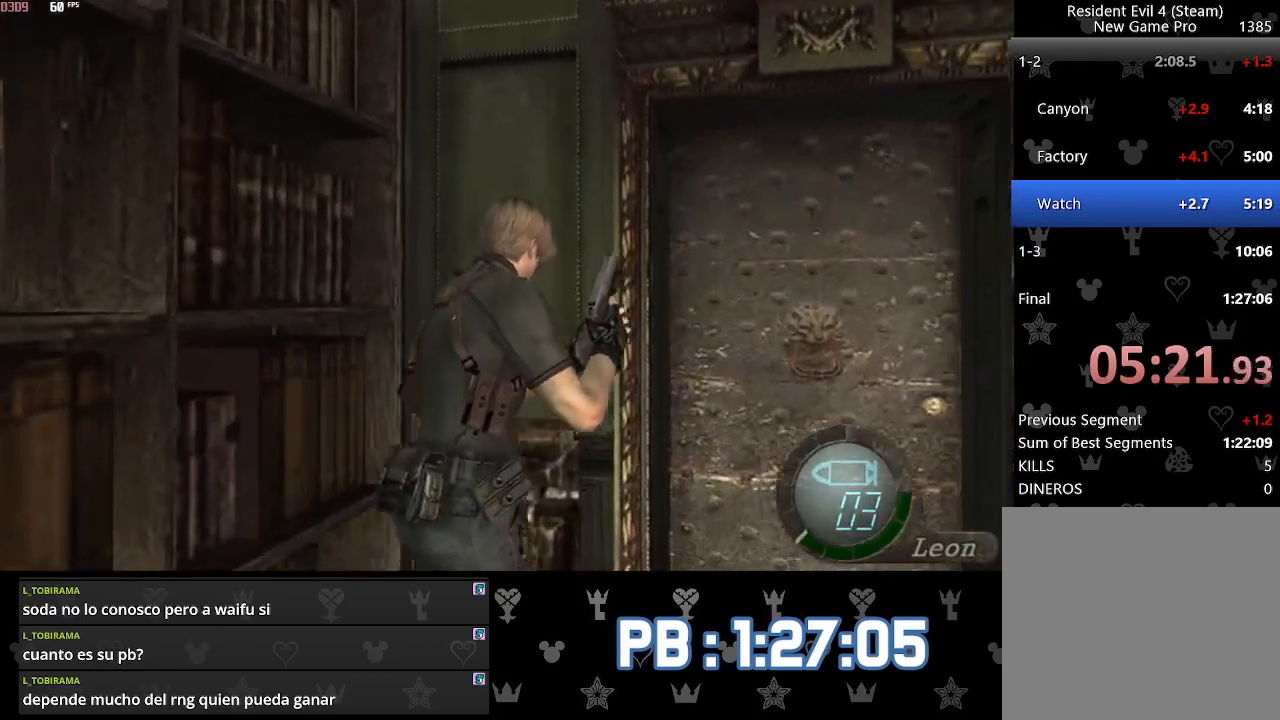
{"buttons": [], "left_stick": "up", "right_stick": "center", "events": [[150, "DPAD_RIGHT", "up"]]}
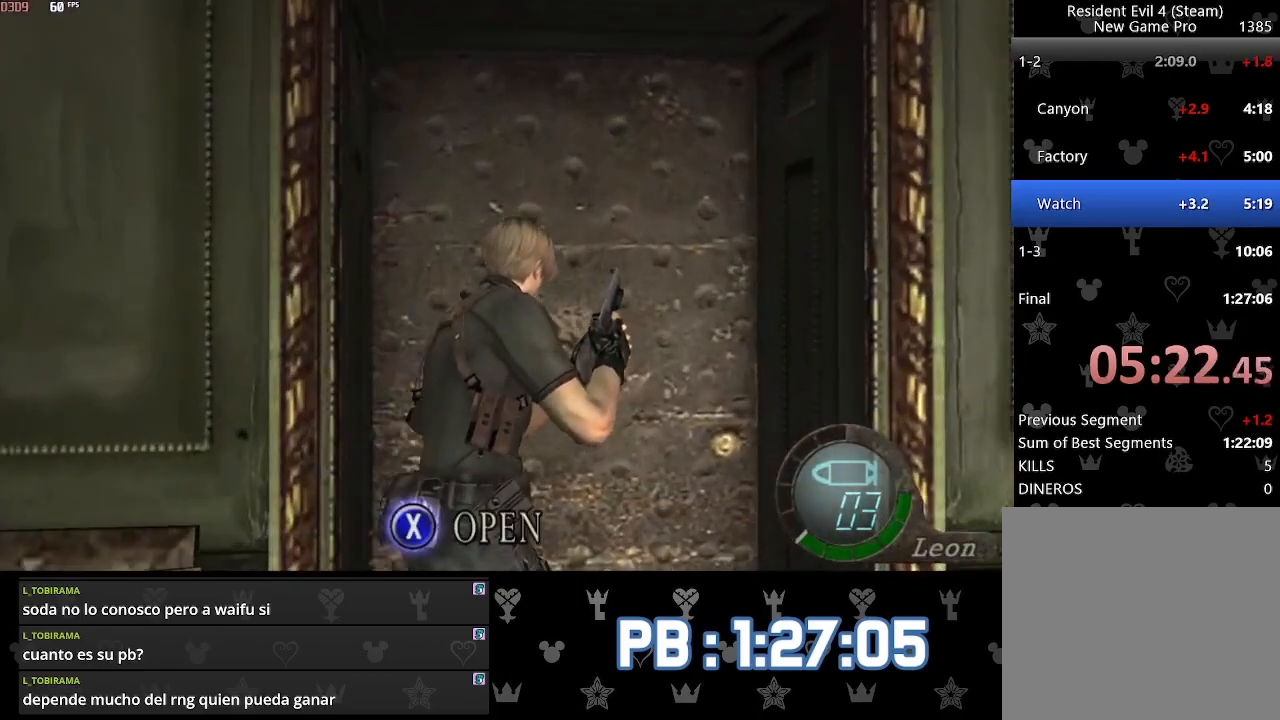
{"buttons": ["CIRCLE"], "left_stick": "center", "right_stick": "center", "events": [[150, "left_stick", "center"], [217, "CIRCLE", "down"], [283, "CIRCLE", "up"], [350, "CIRCLE", "down"], [417, "CIRCLE", "up"], [483, "CIRCLE", "down"]]}
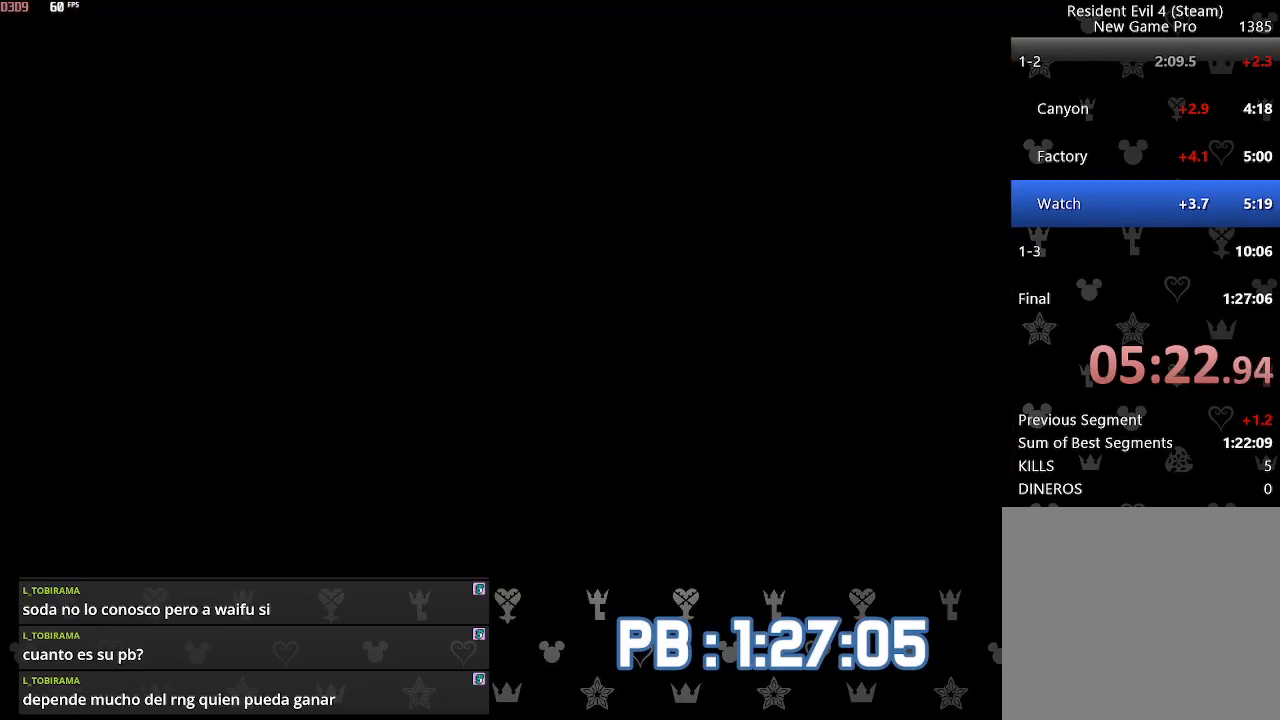
{"buttons": [], "left_stick": "center", "right_stick": "center", "events": [[50, "CIRCLE", "up"], [117, "CIRCLE", "down"], [167, "CIRCLE", "up"], [250, "CIRCLE", "down"], [317, "CIRCLE", "up"], [383, "CIRCLE", "down"], [433, "CIRCLE", "up"]]}
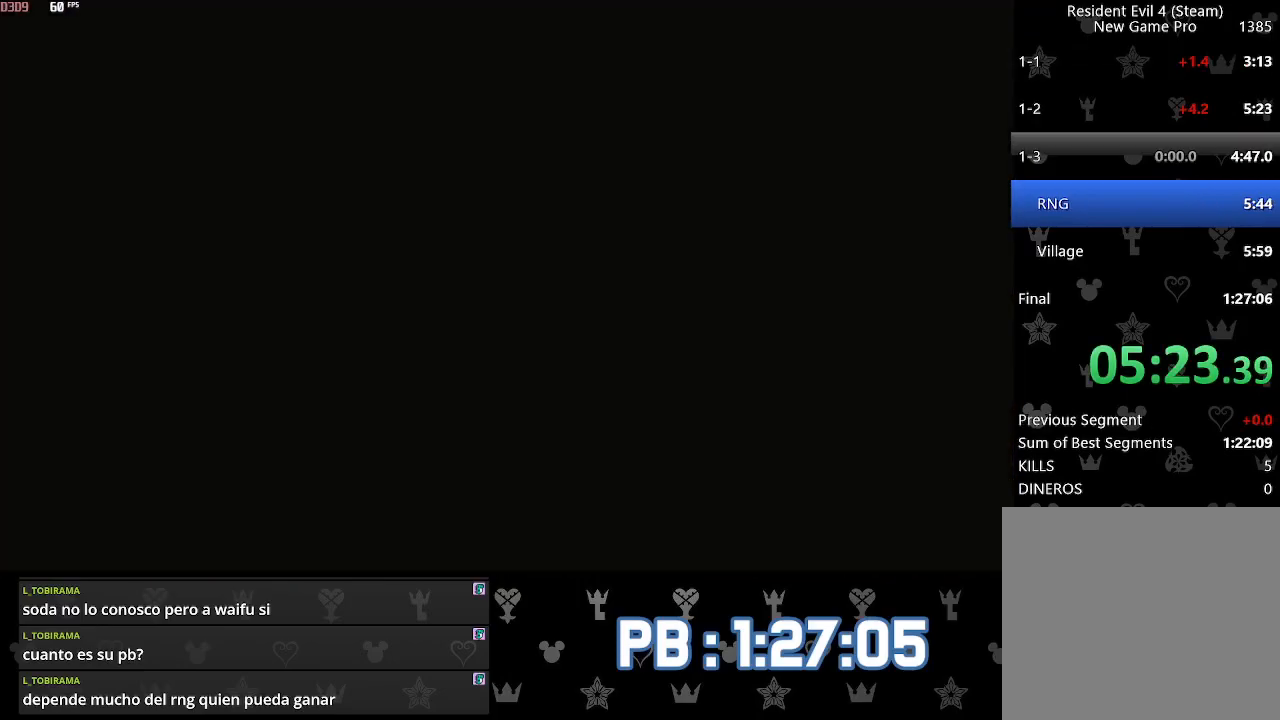
{"buttons": ["SQUARE"], "left_stick": "center", "right_stick": "center"}
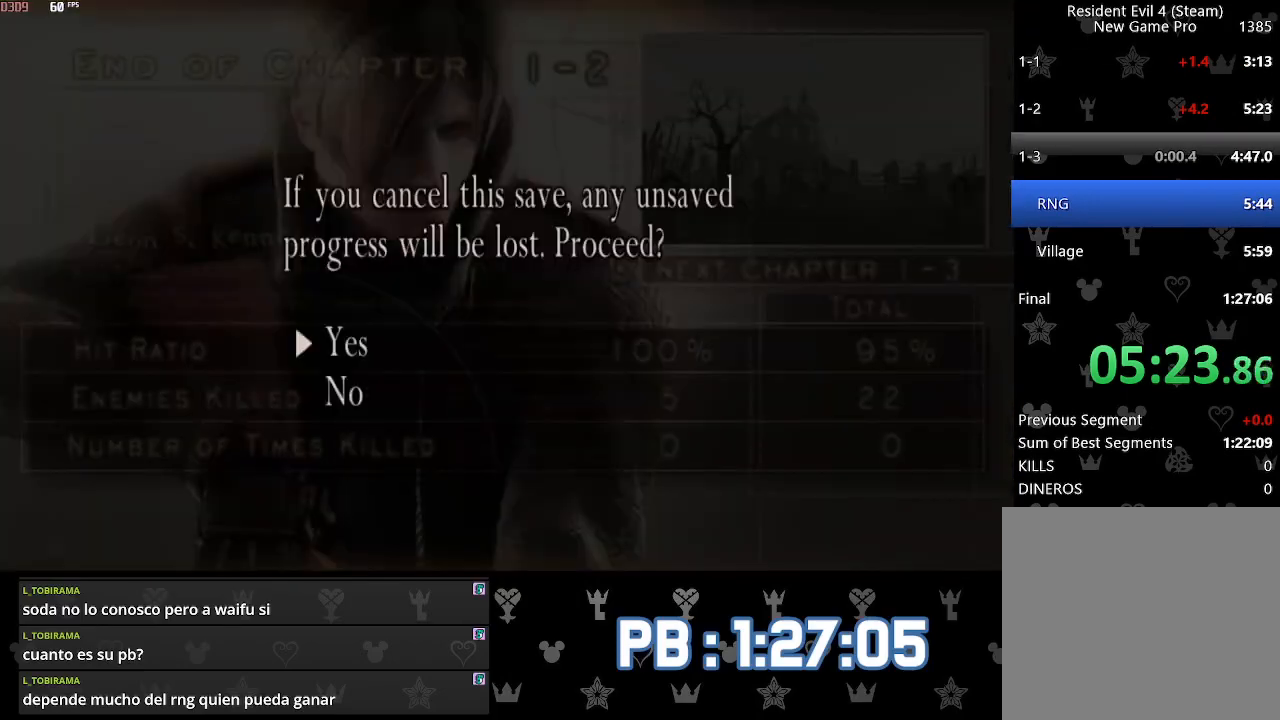
{"buttons": ["CIRCLE", "L2"], "left_stick": "right", "right_stick": "right"}
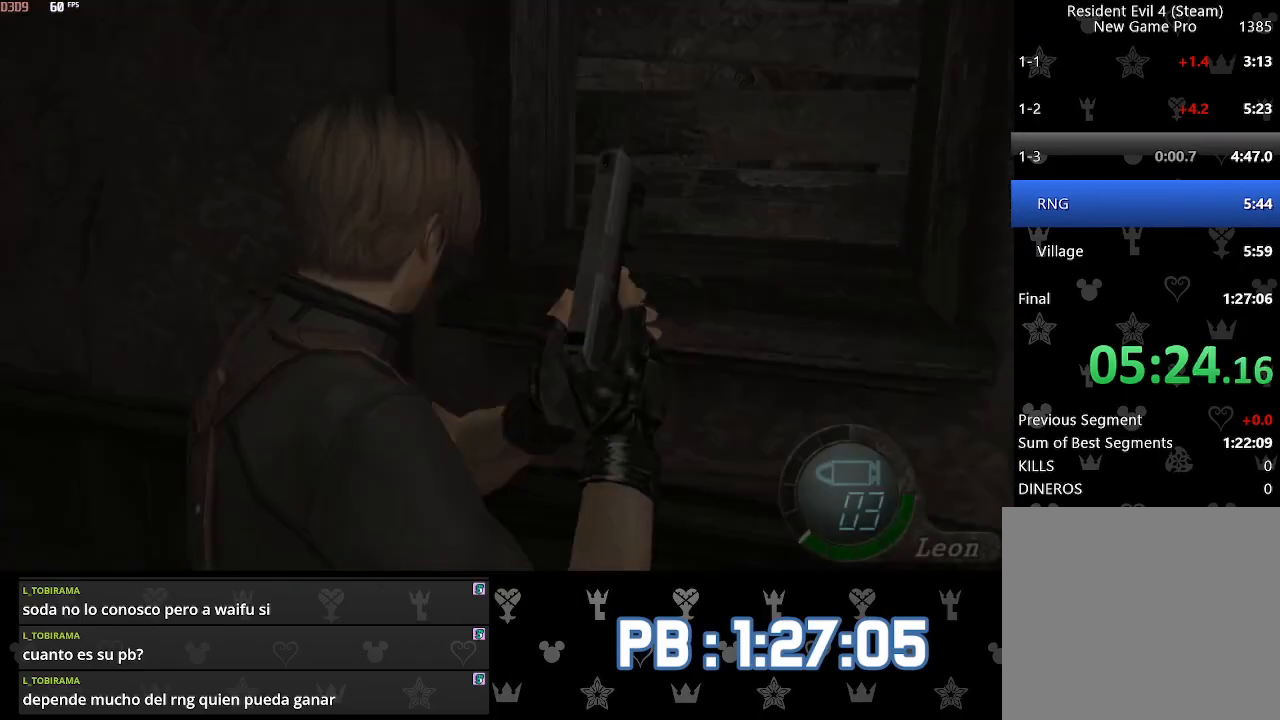
{"buttons": [], "left_stick": "up-right", "right_stick": "center", "events": [[33, "left_stick", "up-right"], [67, "CIRCLE", "up"], [100, "L2", "up"], [167, "right_stick", "center"]]}
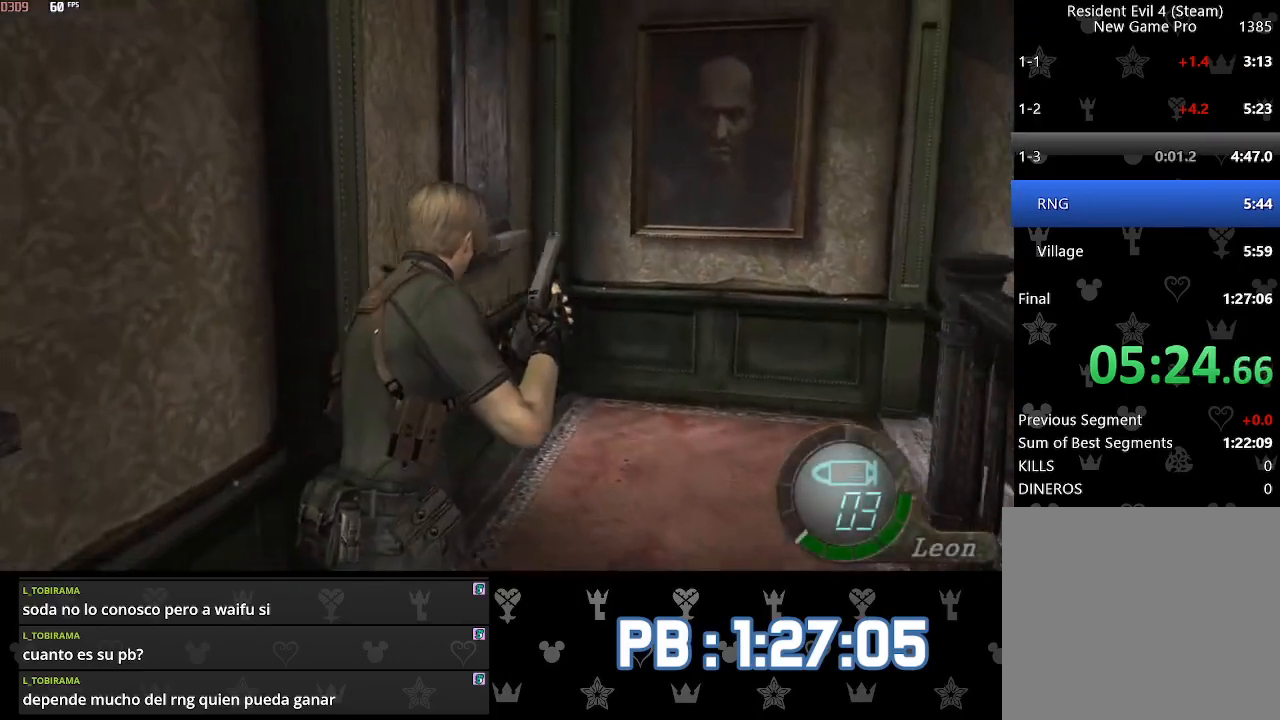
{"buttons": [], "left_stick": "up-right", "right_stick": "center", "events": []}
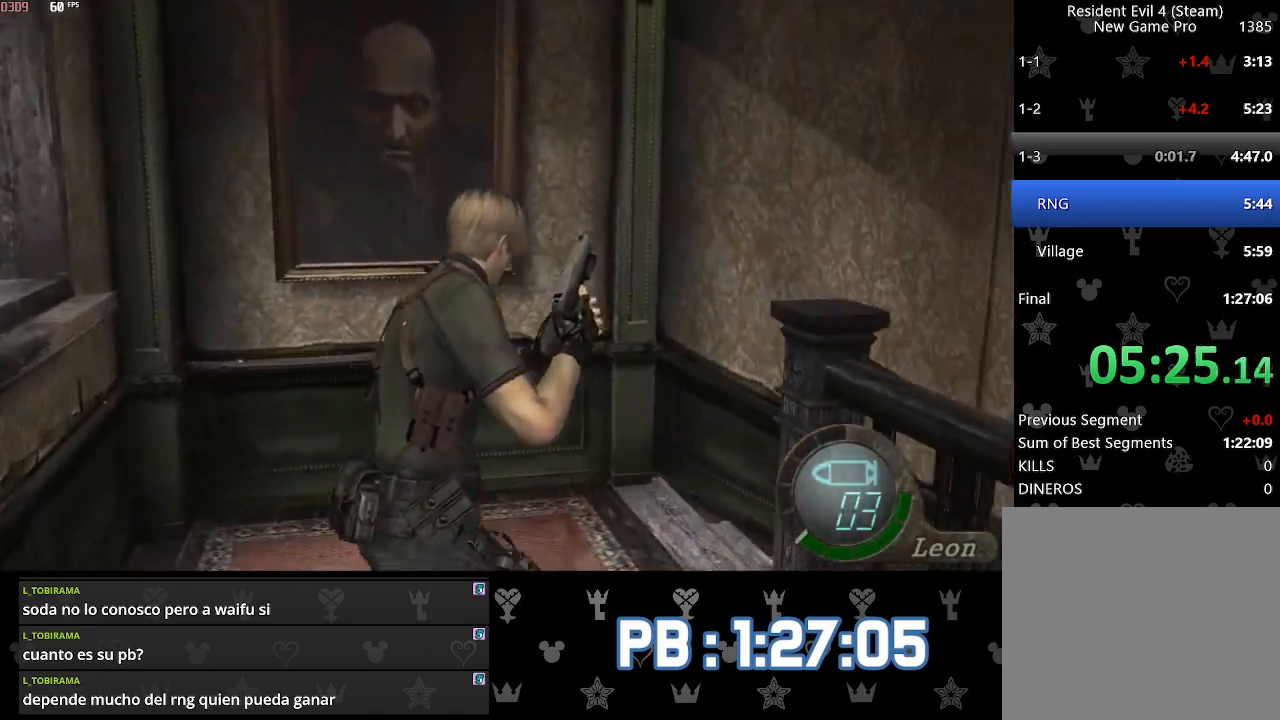
{"buttons": [], "left_stick": "up-right", "right_stick": "center", "events": []}
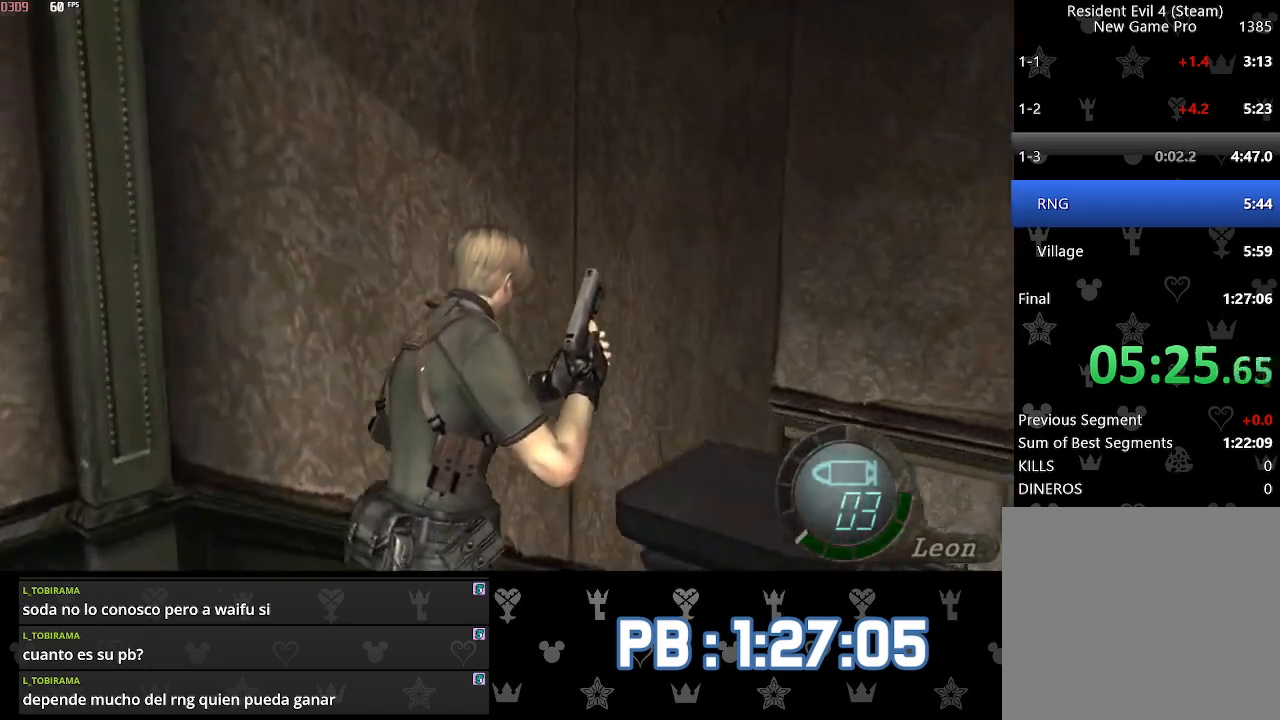
{"buttons": [], "left_stick": "up", "right_stick": "center", "events": [[283, "left_stick", "up"]]}
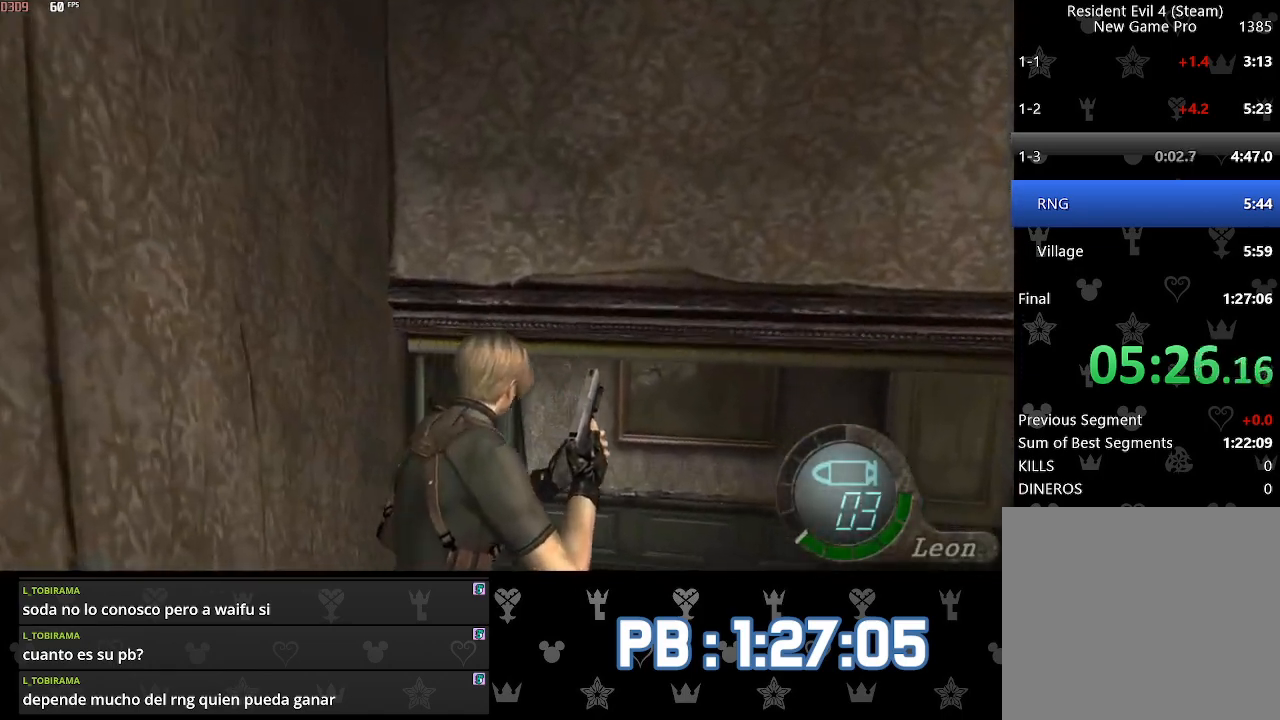
{"buttons": ["DPAD_RIGHT"], "left_stick": "up", "right_stick": "center", "events": [[317, "DPAD_RIGHT", "down"]]}